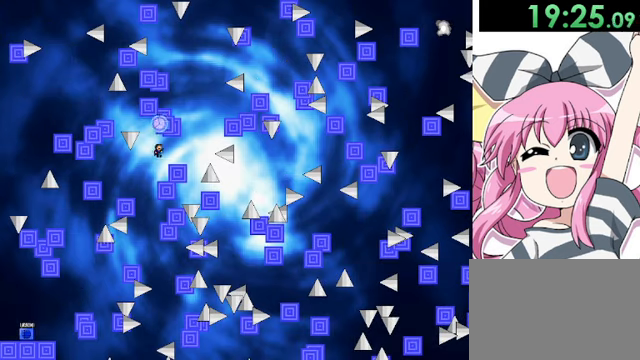
Gameplay with keyboard; each line is a JSON object with the keys held at the frame after it. "events" lists presses ("down") and releases ("up") of "down", "left", "r", "right", "shift", "up" and "z" between this image and that frame as [ms after this image, input, new state], when the widget could be followed in between. No other keys are recorded. Mouse input is not recorded. Not read: other_keys.
{"keys": ["right", "shift"], "events": [[80, "shift", "up"], [320, "shift", "down"]]}
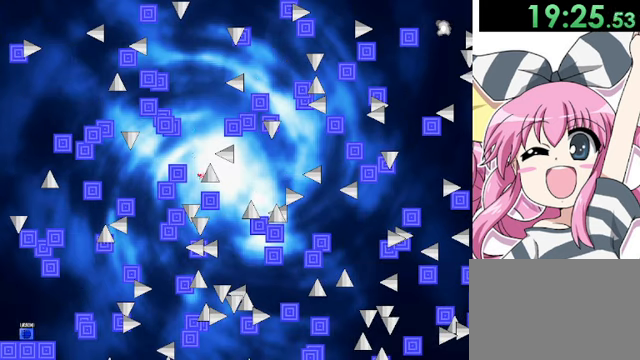
{"keys": ["r"], "events": [[40, "right", "up"], [80, "shift", "up"], [160, "shift", "down"], [360, "shift", "up"], [480, "r", "down"]]}
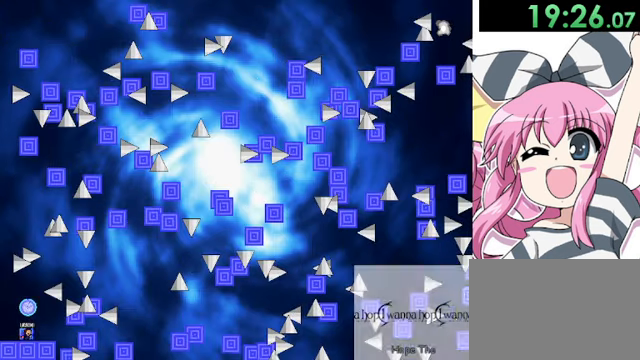
{"keys": ["shift"], "events": [[40, "right", "down"], [80, "r", "up"], [320, "shift", "down"], [440, "right", "up"]]}
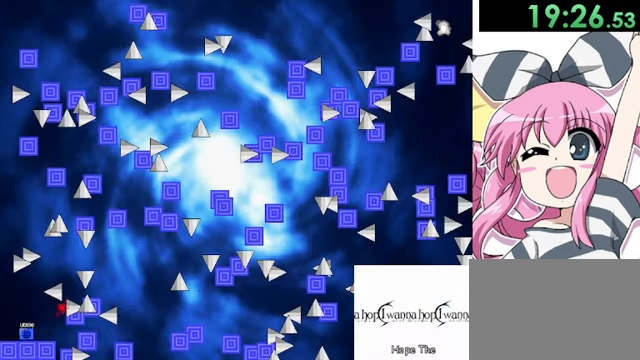
{"keys": [], "events": [[40, "shift", "up"], [80, "r", "down"], [200, "r", "up"]]}
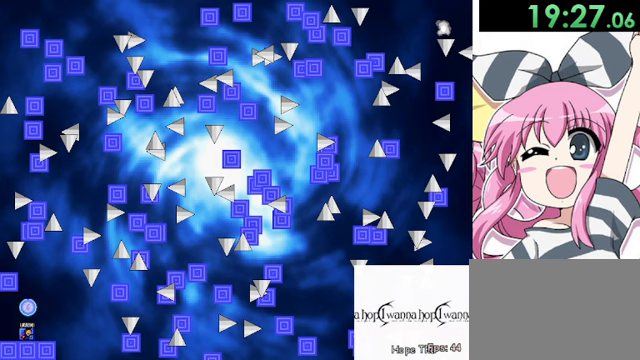
{"keys": ["right"], "events": [[80, "right", "down"], [360, "shift", "down"], [480, "shift", "up"]]}
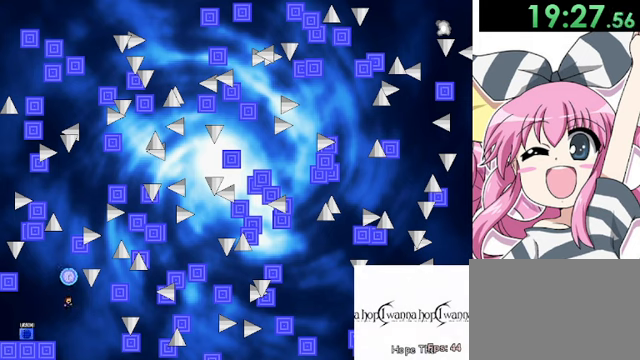
{"keys": ["right", "shift"], "events": [[280, "shift", "down"]]}
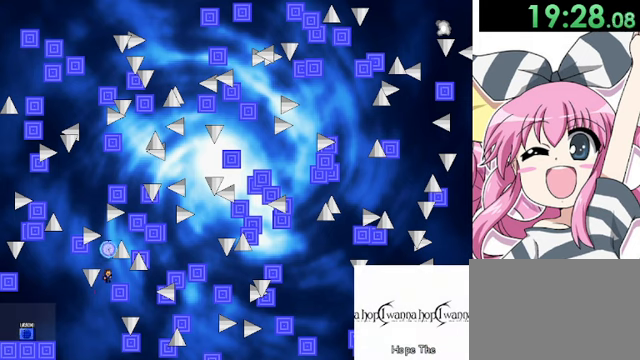
{"keys": [], "events": [[200, "right", "up"], [200, "shift", "up"], [320, "r", "down"], [440, "r", "up"]]}
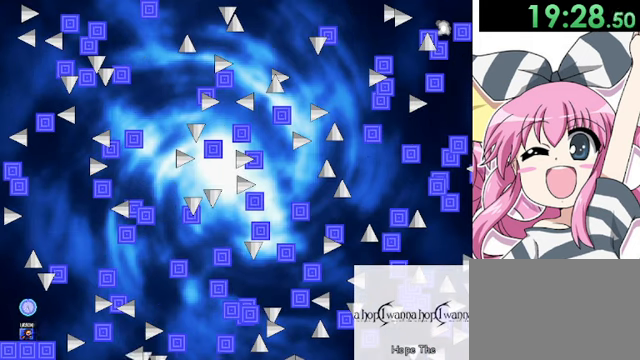
{"keys": ["right", "shift"], "events": [[200, "right", "down"], [440, "shift", "down"]]}
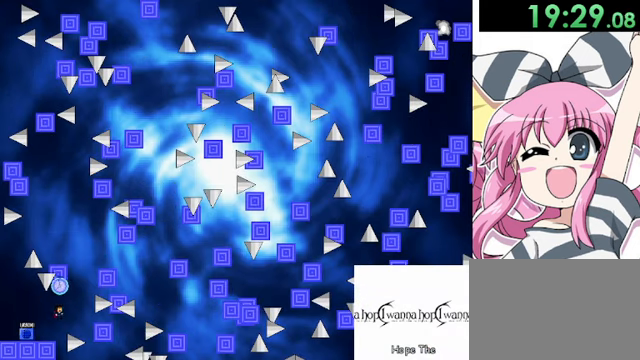
{"keys": ["right"], "events": [[240, "shift", "up"], [280, "shift", "down"], [480, "shift", "up"]]}
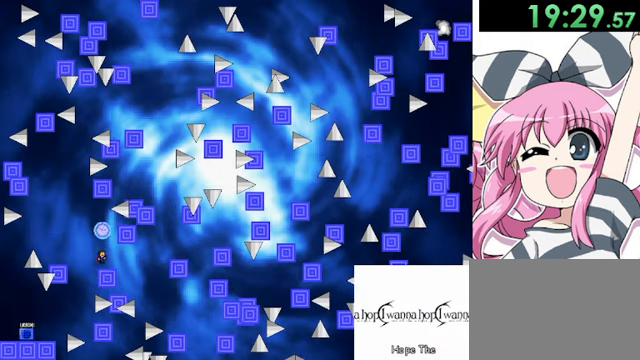
{"keys": ["right", "shift"], "events": [[120, "right", "up"], [240, "right", "down"], [520, "shift", "down"]]}
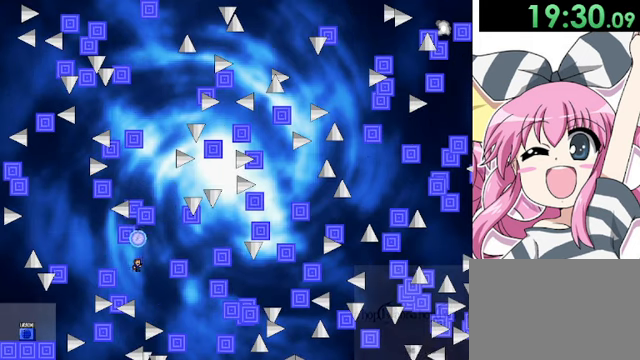
{"keys": ["right"], "events": [[320, "shift", "up"]]}
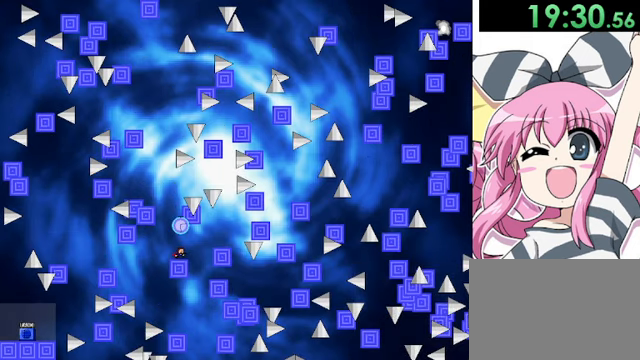
{"keys": ["right"], "events": [[120, "shift", "down"], [160, "shift", "up"]]}
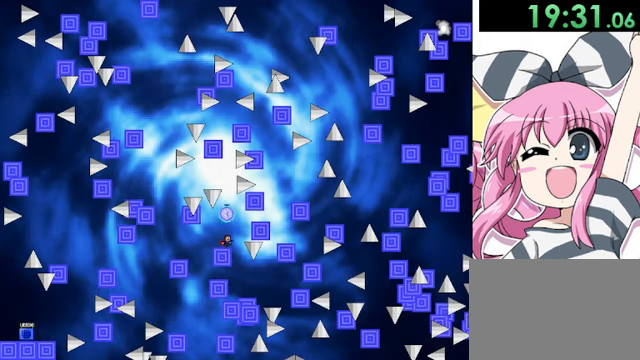
{"keys": ["right"], "events": [[160, "right", "up"], [440, "right", "down"]]}
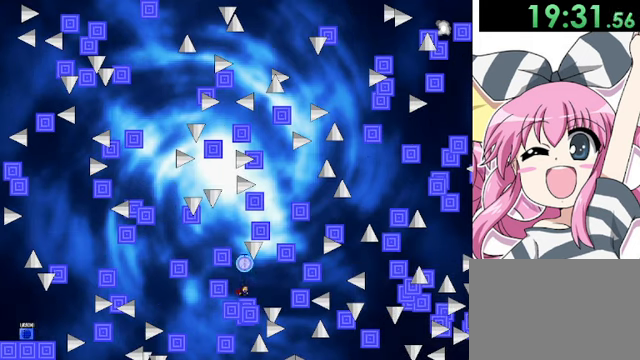
{"keys": ["right", "shift"], "events": [[120, "shift", "down"], [240, "shift", "up"], [320, "shift", "down"]]}
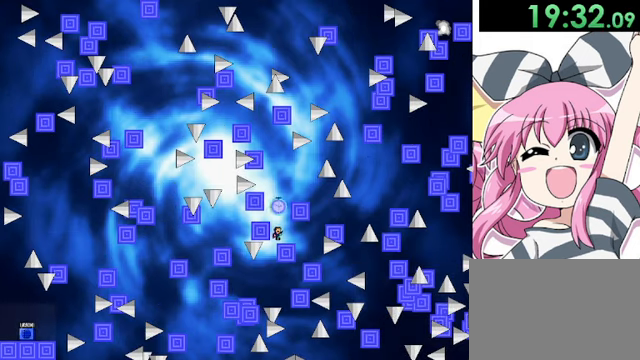
{"keys": ["shift"], "events": [[80, "right", "up"], [80, "shift", "up"], [280, "shift", "down"]]}
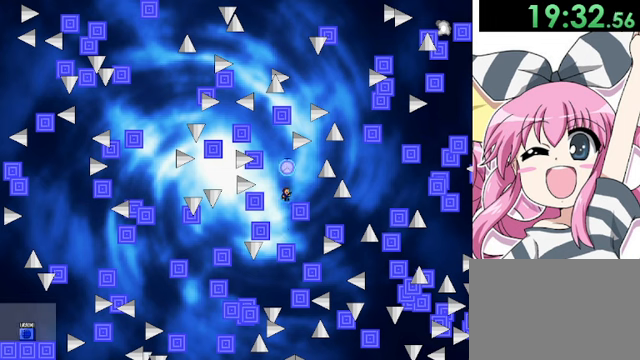
{"keys": [], "events": [[40, "right", "down"], [80, "shift", "up"], [240, "right", "up"]]}
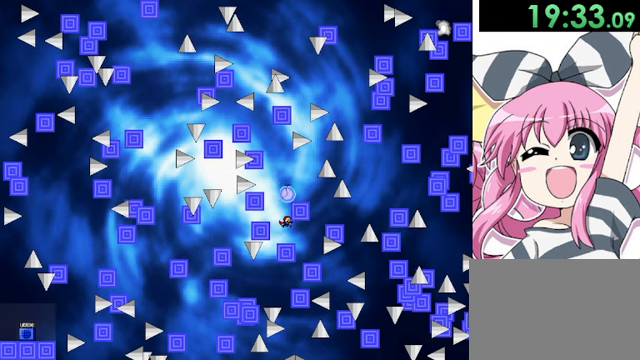
{"keys": [], "events": []}
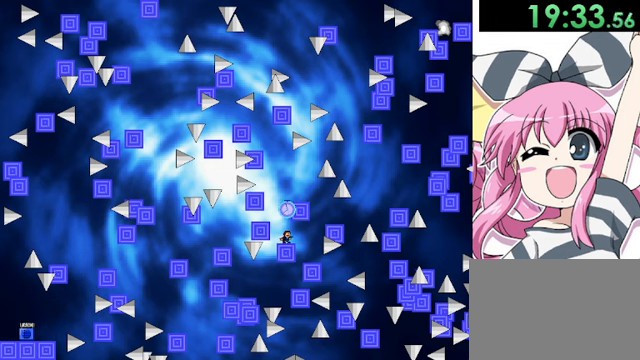
{"keys": [], "events": []}
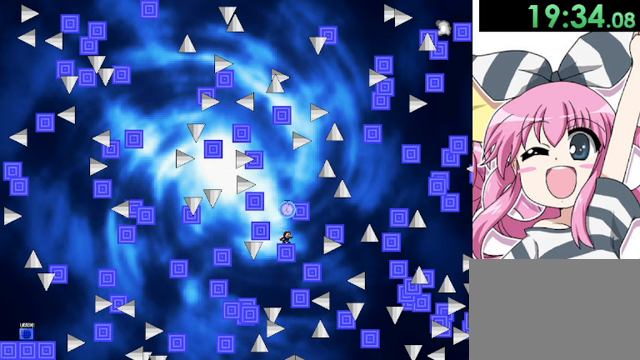
{"keys": ["shift"], "events": [[200, "shift", "down"]]}
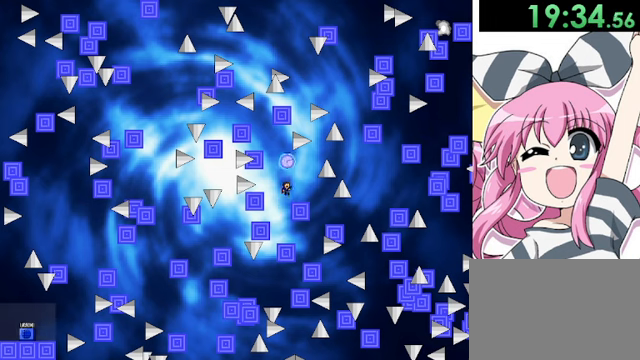
{"keys": ["right"], "events": [[80, "right", "down"], [80, "shift", "up"]]}
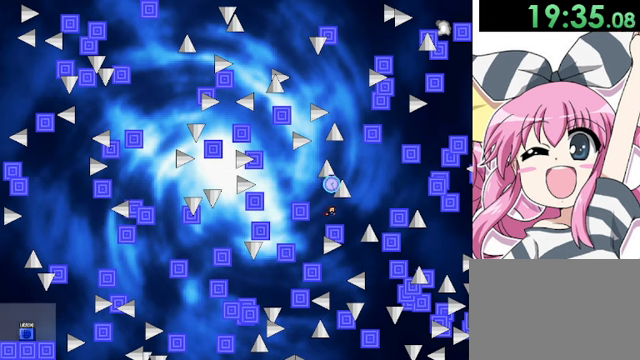
{"keys": ["right"], "events": [[400, "shift", "down"], [440, "shift", "up"]]}
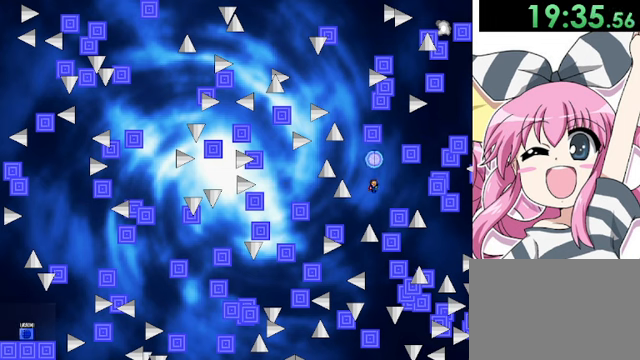
{"keys": ["left", "shift"], "events": [[360, "right", "up"], [400, "shift", "down"], [480, "left", "down"]]}
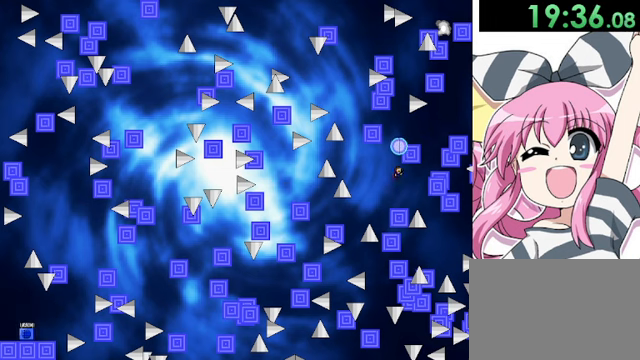
{"keys": [], "events": [[120, "left", "up"], [120, "shift", "up"], [200, "shift", "down"], [240, "right", "down"], [400, "right", "up"], [400, "shift", "up"]]}
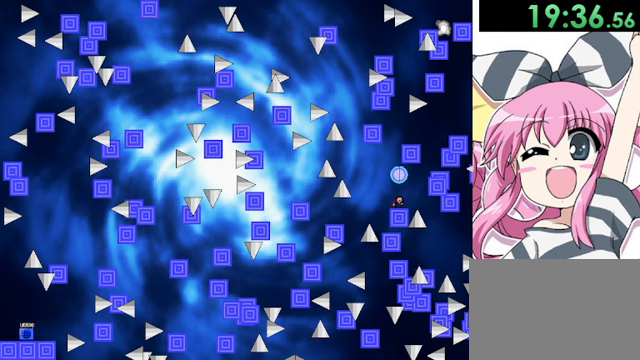
{"keys": [], "events": []}
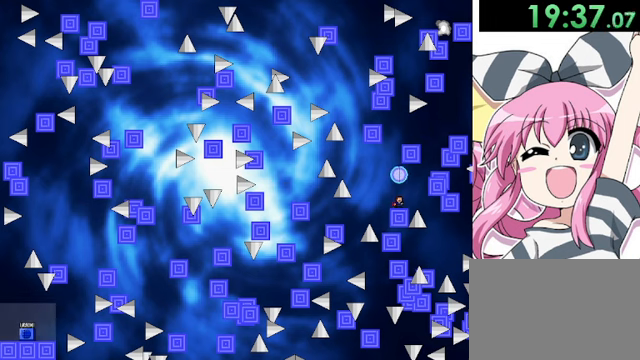
{"keys": ["shift"], "events": [[440, "left", "down"], [440, "shift", "down"], [480, "left", "up"]]}
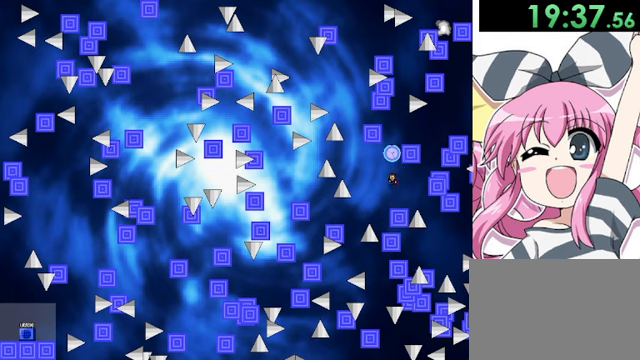
{"keys": [], "events": [[120, "shift", "up"], [240, "shift", "down"], [360, "right", "down"], [400, "shift", "up"], [520, "right", "up"]]}
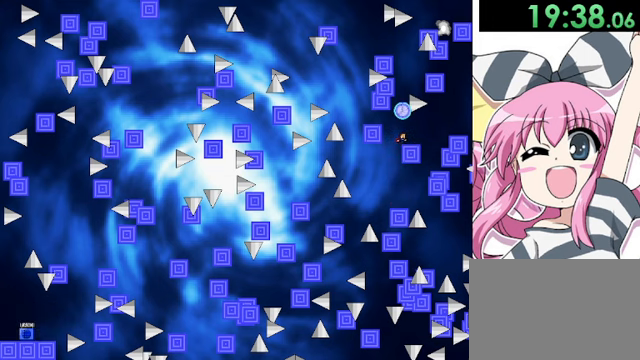
{"keys": [], "events": [[160, "left", "down"], [240, "left", "up"], [240, "shift", "down"], [440, "shift", "up"]]}
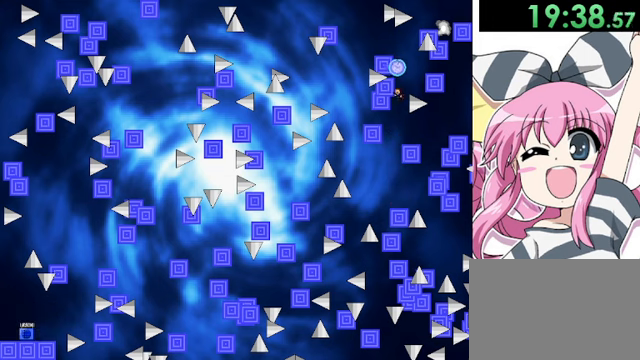
{"keys": [], "events": [[40, "shift", "down"], [240, "left", "down"], [320, "left", "up"], [320, "shift", "up"]]}
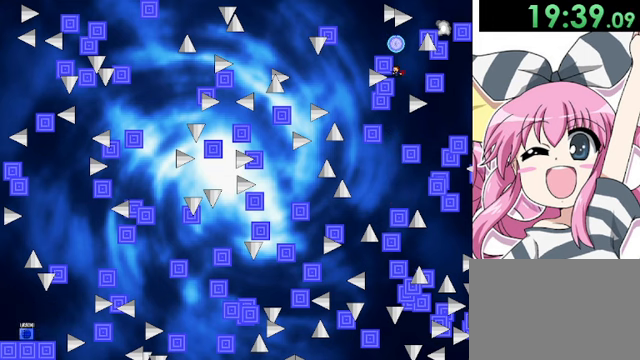
{"keys": [], "events": []}
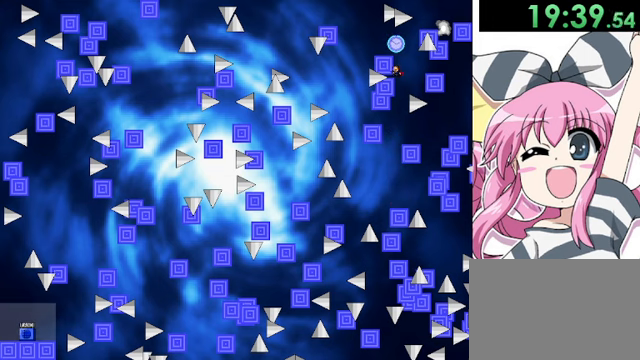
{"keys": [], "events": []}